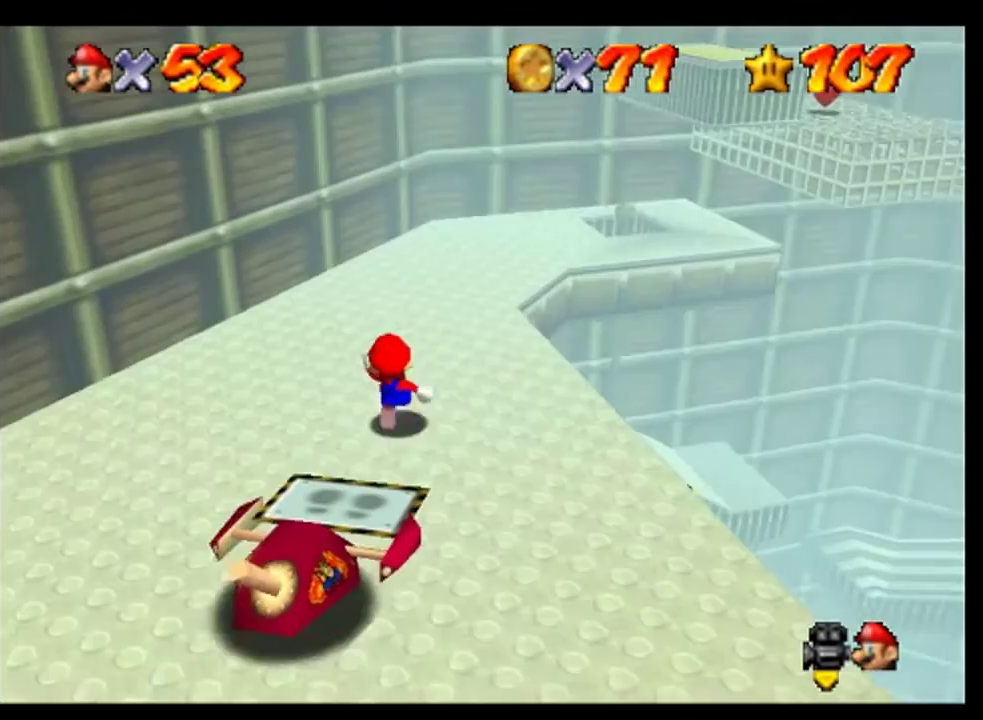
Gameplay with a controller (Nintendo layout); each line is a JSON object with the inputs held at the frame after it. "events" lists button and stick changes between this image and that frame as [ms after this image, input, new state], when the widget could be followed in between. This overlay highlights the sticks when they move; stick clicks (L3) are not distinguishable. Not read: L3 R3.
{"buttons": [], "left_stick": "up", "events": []}
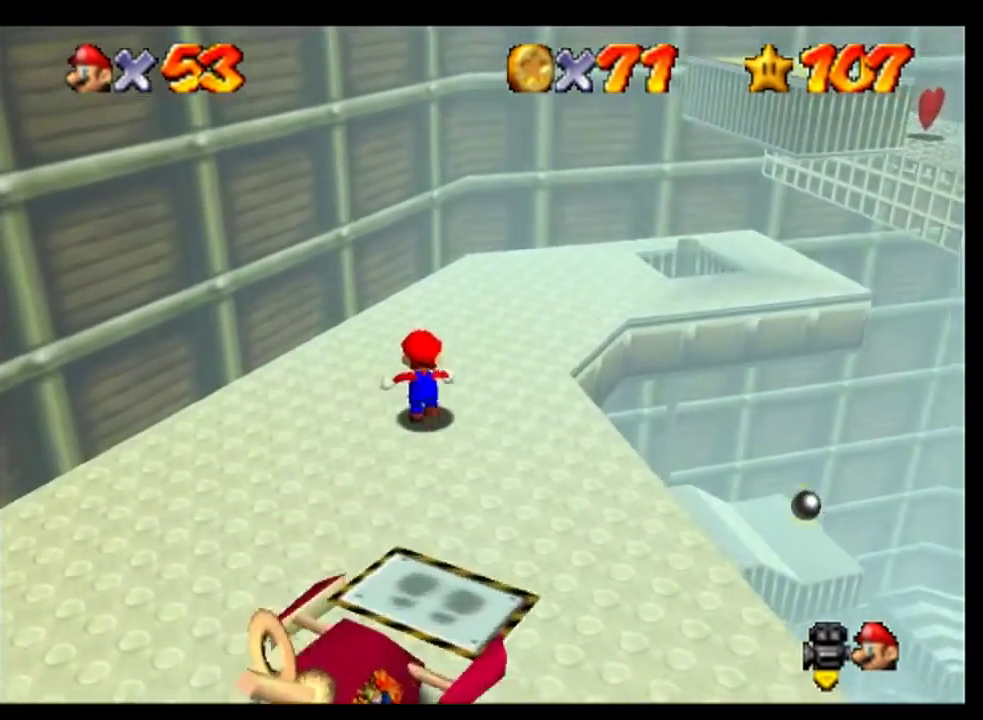
{"buttons": [], "left_stick": "center", "events": [[133, "left_stick", "up-right"], [500, "left_stick", "center"]]}
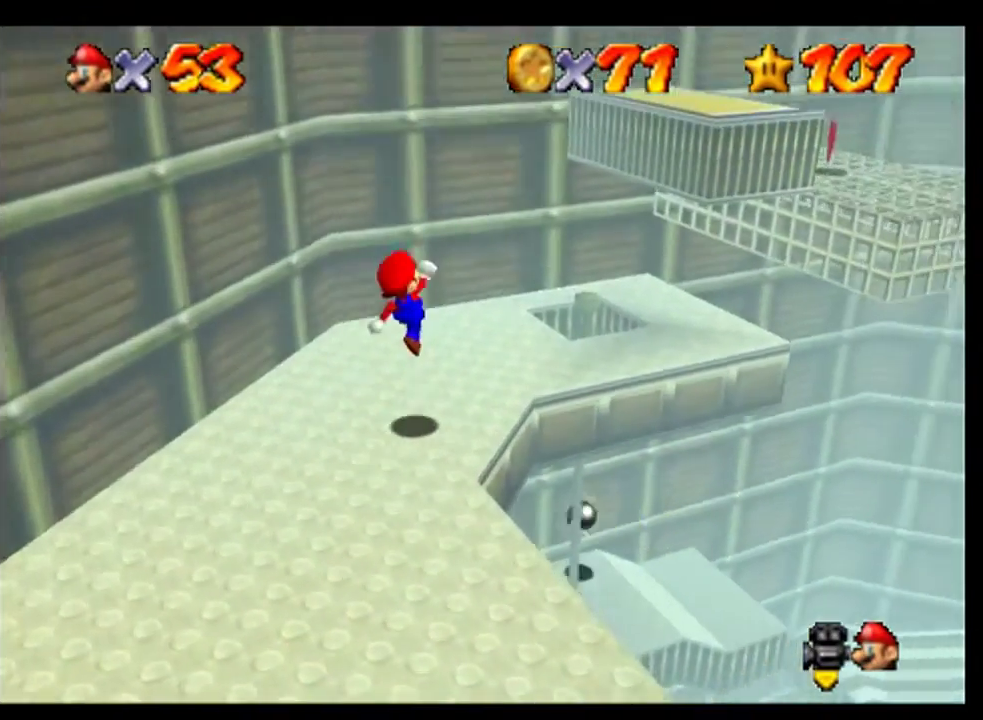
{"buttons": ["A"], "left_stick": "up", "events": [[333, "A", "down"], [500, "left_stick", "up"]]}
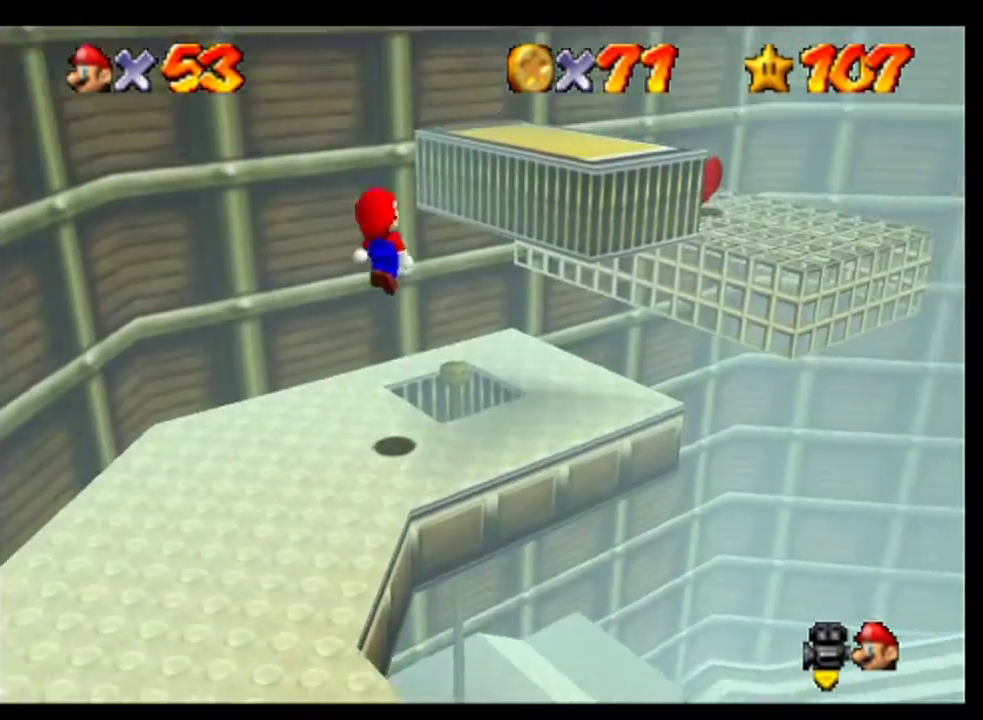
{"buttons": ["C_RIGHT"], "left_stick": "center", "events": [[67, "left_stick", "up-right"], [300, "left_stick", "right"], [333, "A", "up"], [400, "left_stick", "center"], [500, "C_RIGHT", "down"]]}
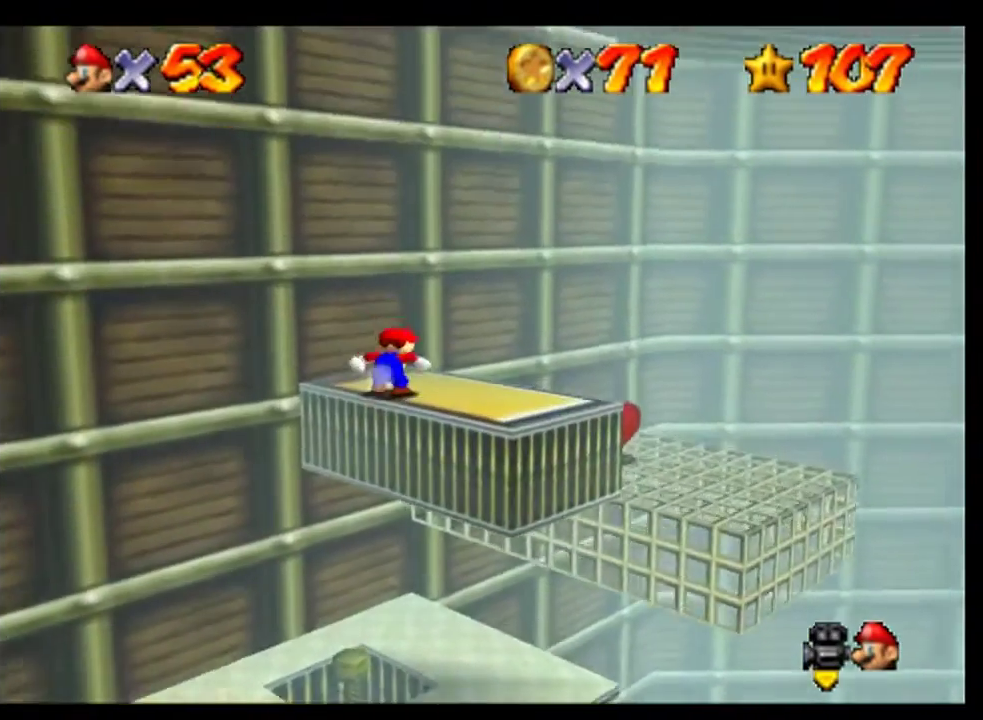
{"buttons": [], "left_stick": "center", "events": [[200, "C_RIGHT", "up"], [300, "C_RIGHT", "down"], [367, "C_RIGHT", "up"], [433, "C_RIGHT", "down"], [500, "C_RIGHT", "up"]]}
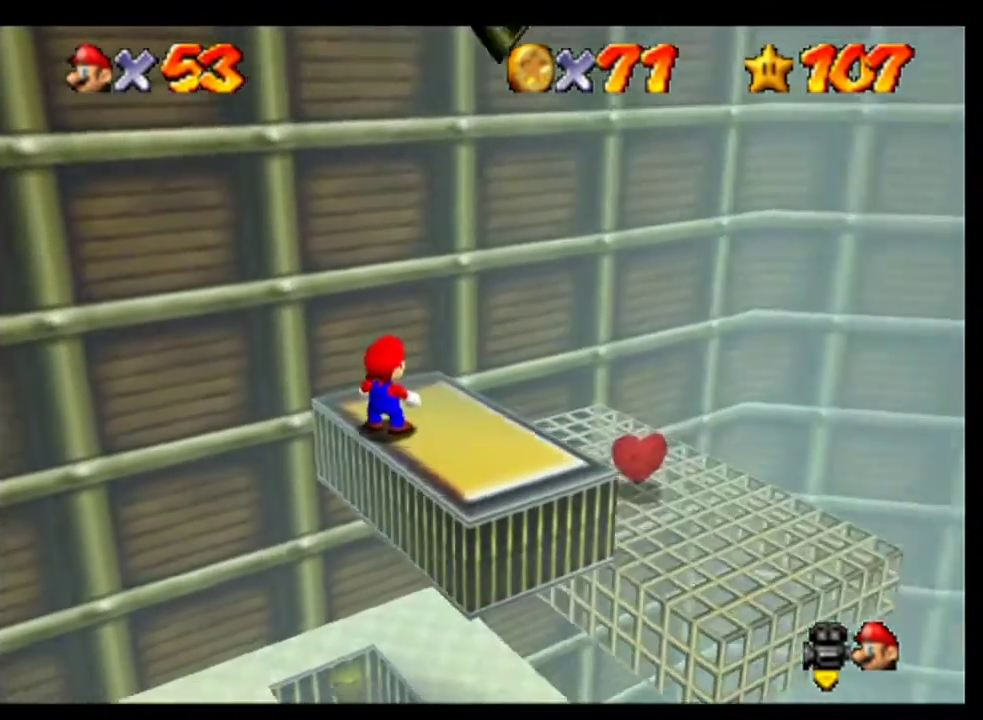
{"buttons": [], "left_stick": "up", "events": [[200, "left_stick", "right"], [267, "left_stick", "up-right"], [500, "left_stick", "up"]]}
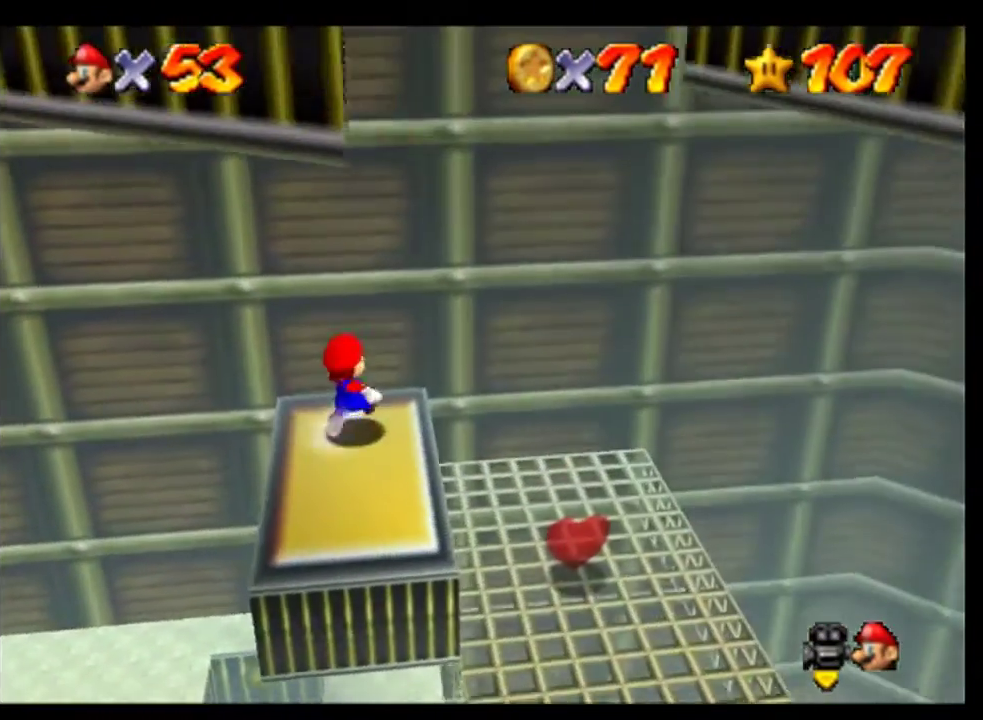
{"buttons": [], "left_stick": "center", "events": [[400, "left_stick", "center"]]}
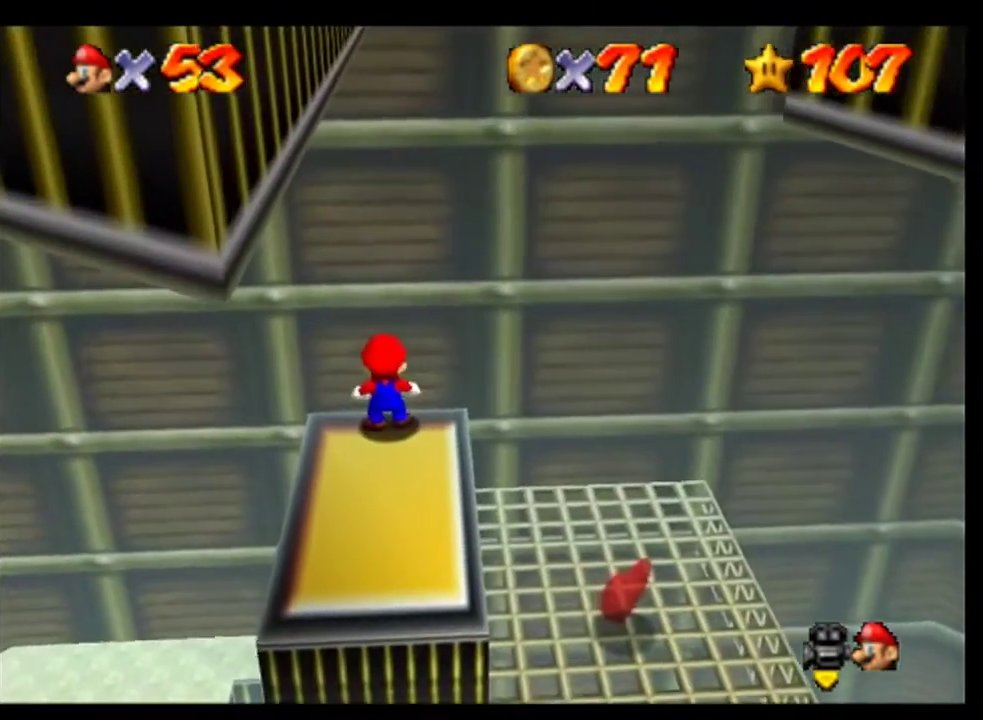
{"buttons": [], "left_stick": "up", "events": [[100, "left_stick", "down"], [500, "left_stick", "up"]]}
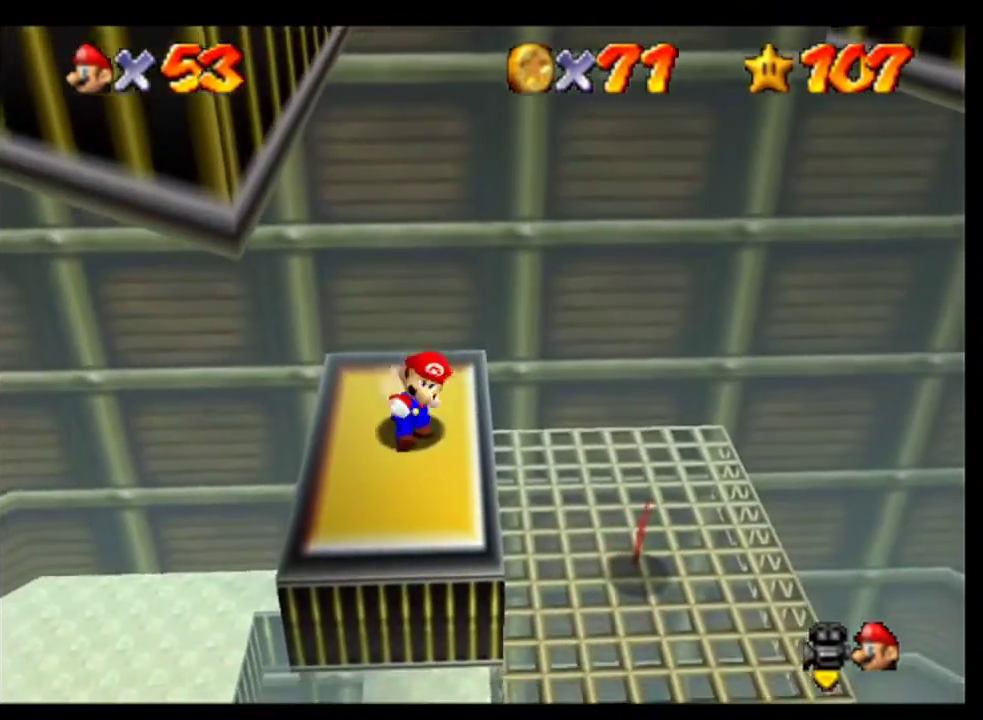
{"buttons": [], "left_stick": "center", "events": [[100, "A", "down"], [400, "A", "up"], [467, "left_stick", "center"]]}
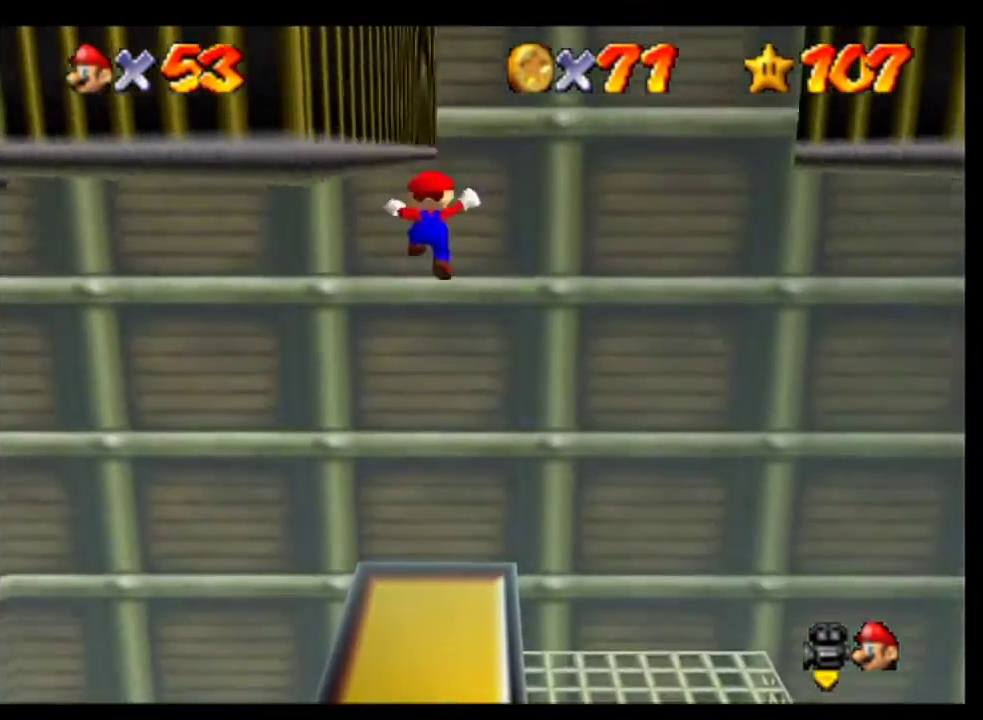
{"buttons": [], "left_stick": "center", "events": [[67, "A", "down"], [100, "left_stick", "down-left"], [167, "A", "up"], [400, "left_stick", "center"]]}
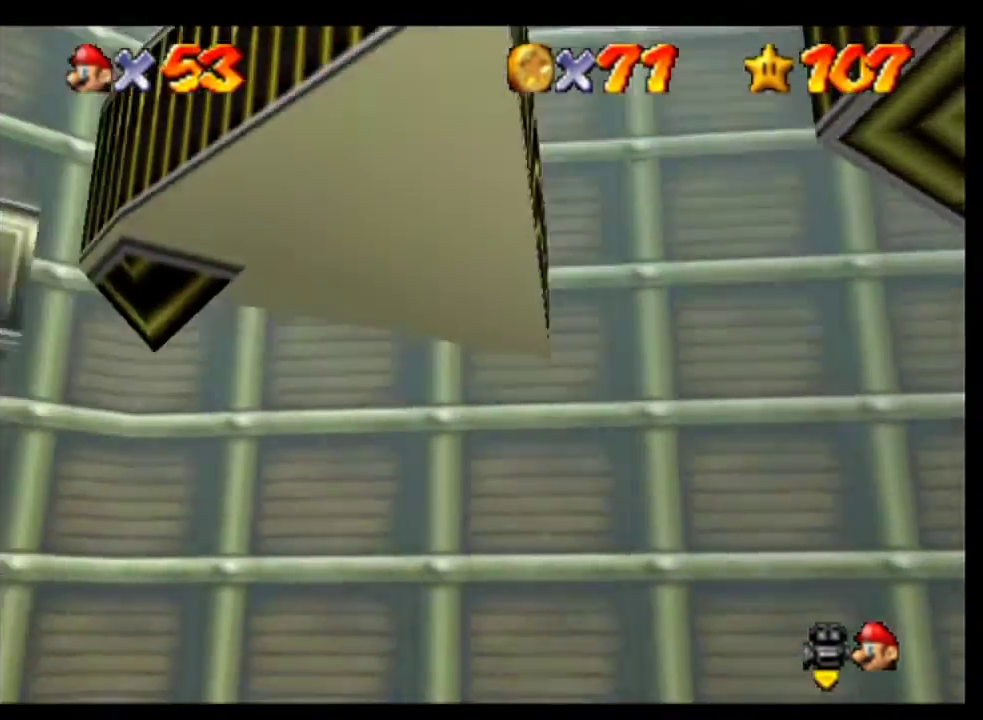
{"buttons": ["A"], "left_stick": "center", "events": [[400, "A", "down"]]}
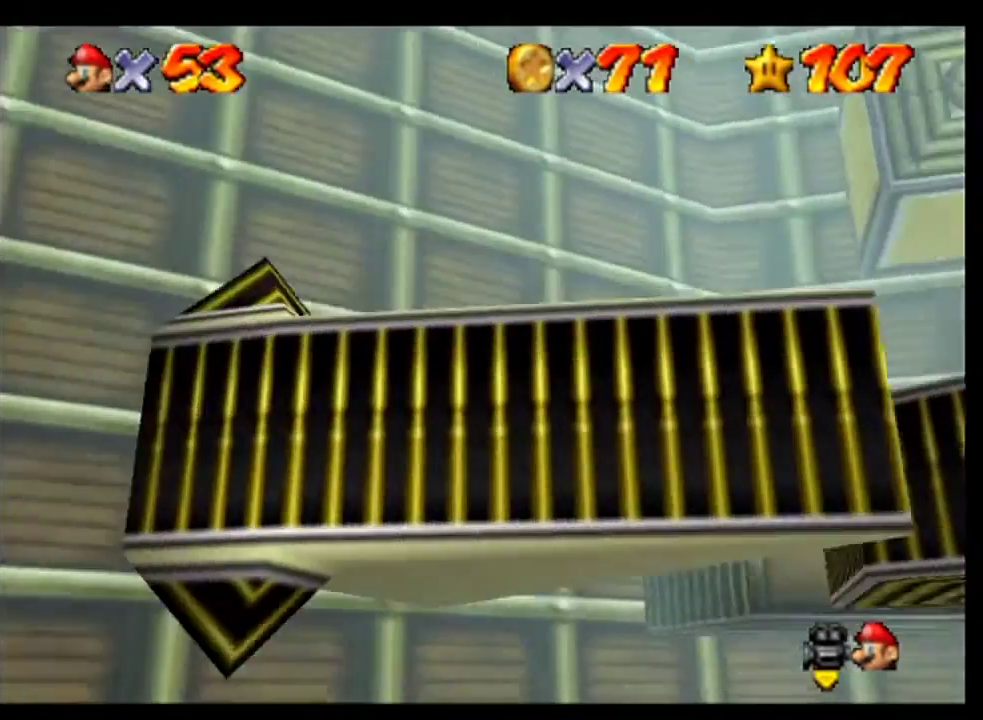
{"buttons": ["C_DOWN", "C_LEFT"], "left_stick": "center", "events": [[33, "A", "up"], [367, "C_DOWN", "down"], [500, "C_LEFT", "down"]]}
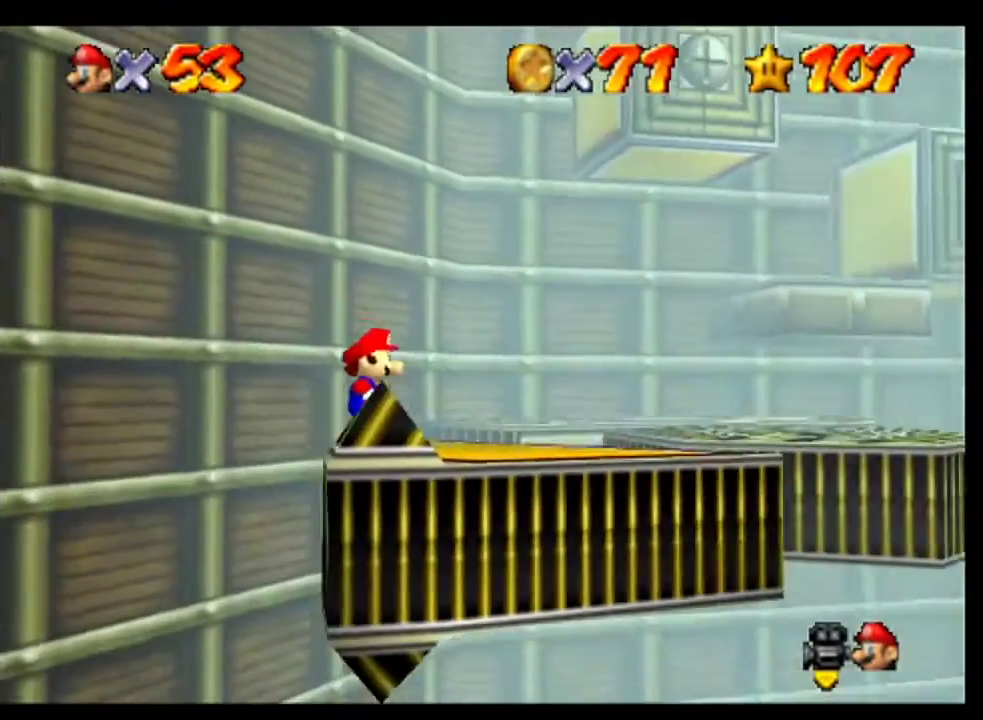
{"buttons": [], "left_stick": "center", "events": [[67, "C_DOWN", "up"], [67, "C_LEFT", "up"]]}
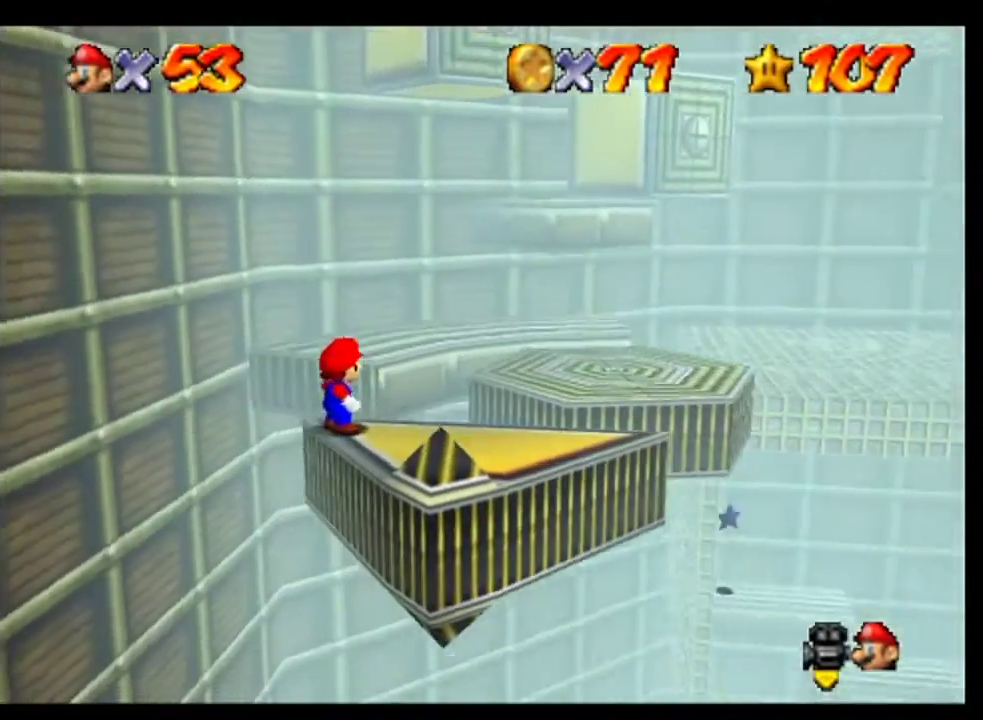
{"buttons": [], "left_stick": "center", "events": []}
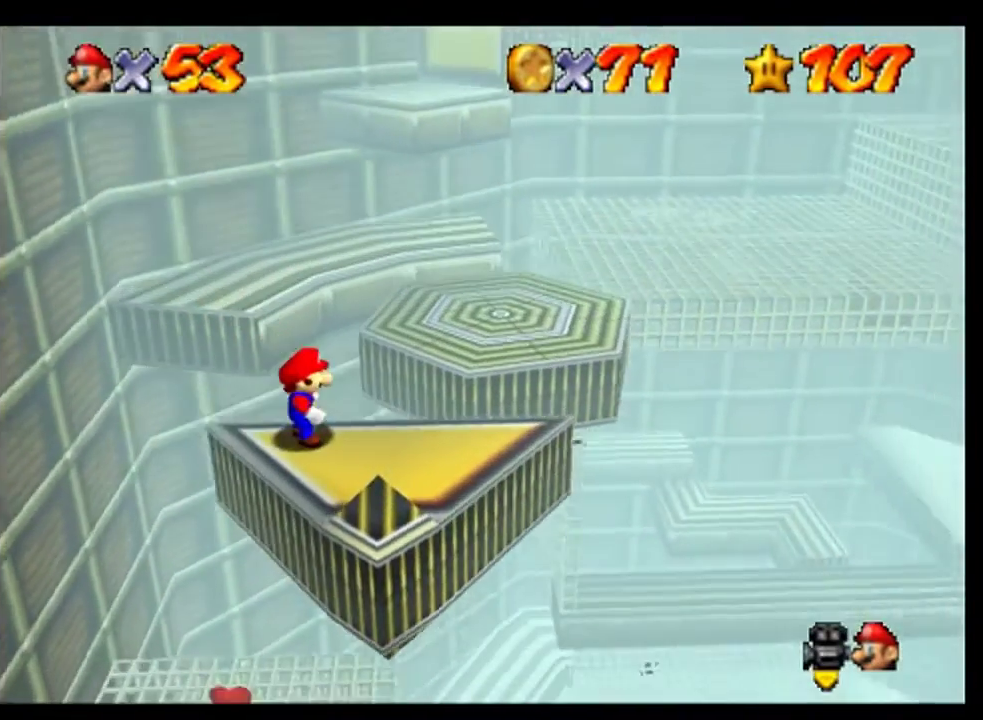
{"buttons": [], "left_stick": "center", "events": [[333, "left_stick", "down-right"], [433, "left_stick", "center"]]}
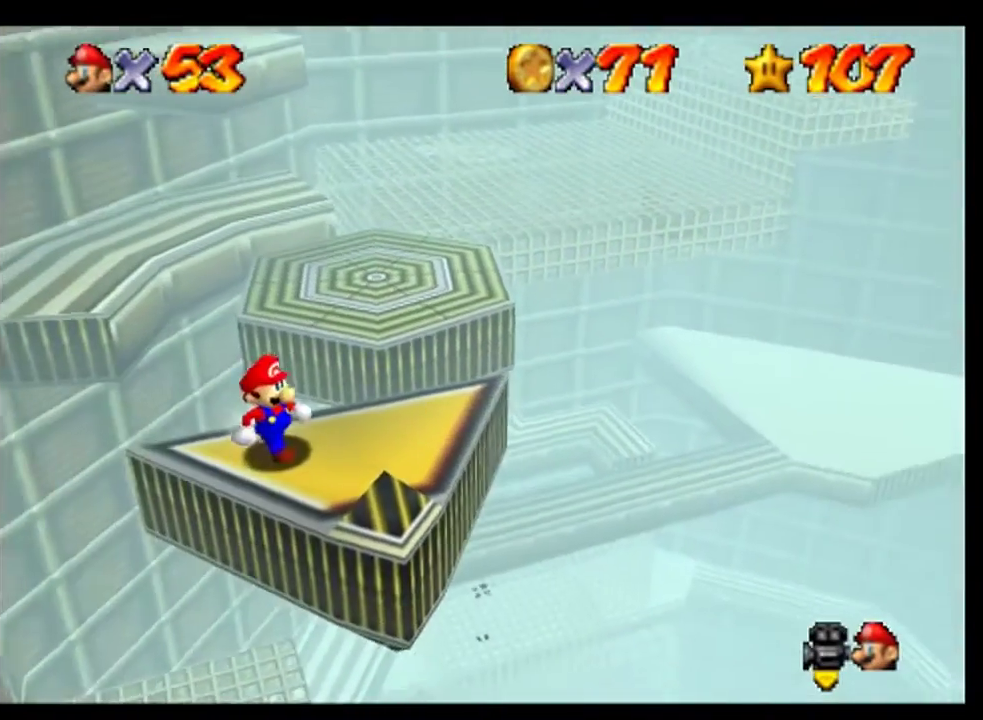
{"buttons": [], "left_stick": "up", "events": [[400, "left_stick", "up"]]}
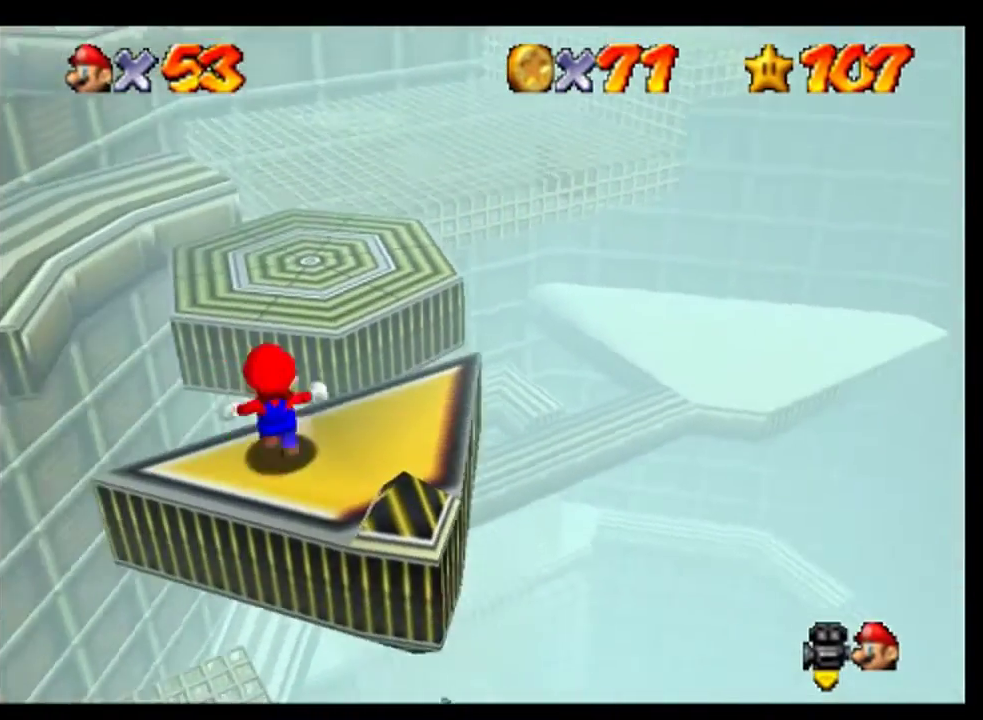
{"buttons": [], "left_stick": "up-right", "events": [[100, "A", "down"], [433, "A", "up"], [433, "left_stick", "up-right"]]}
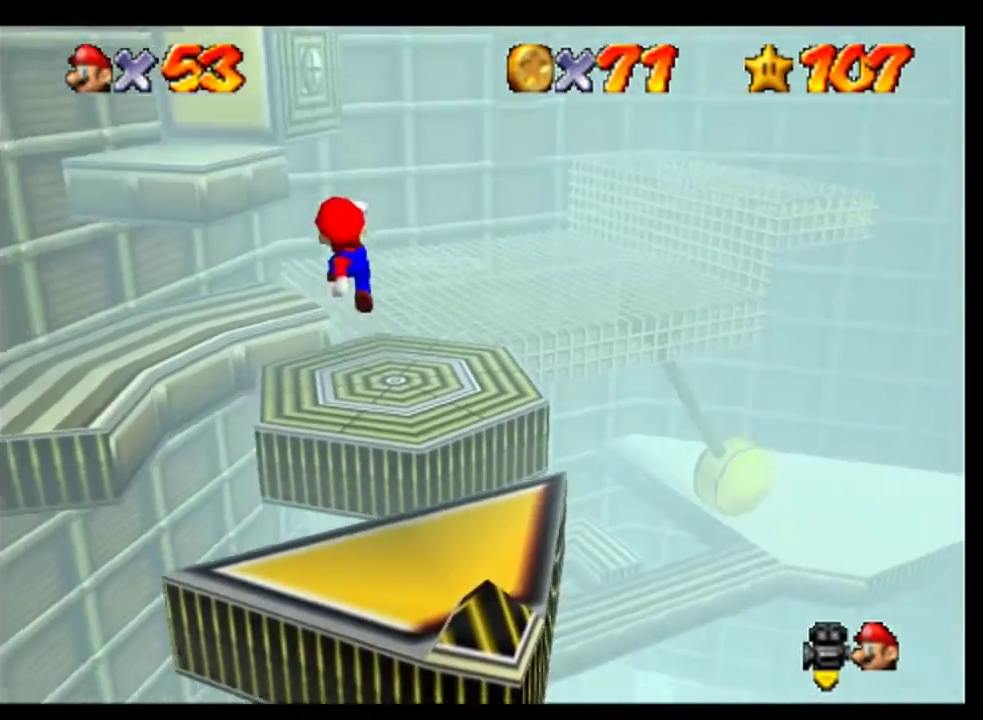
{"buttons": [], "left_stick": "center", "events": [[100, "left_stick", "center"], [200, "C_RIGHT", "down"], [433, "C_RIGHT", "up"]]}
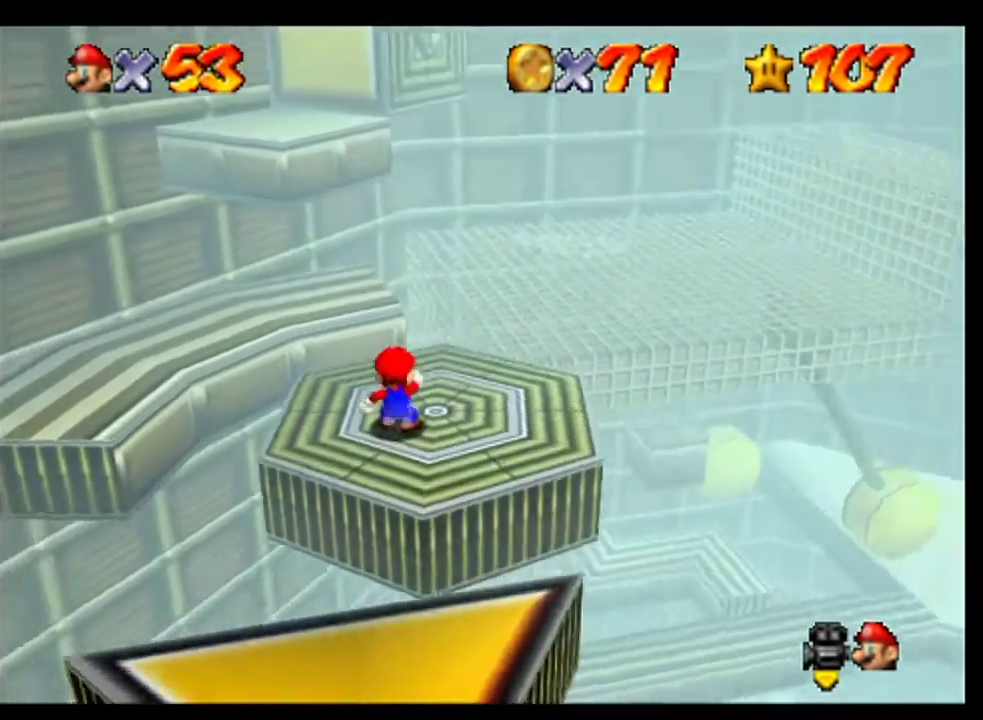
{"buttons": [], "left_stick": "up", "events": [[133, "left_stick", "up"]]}
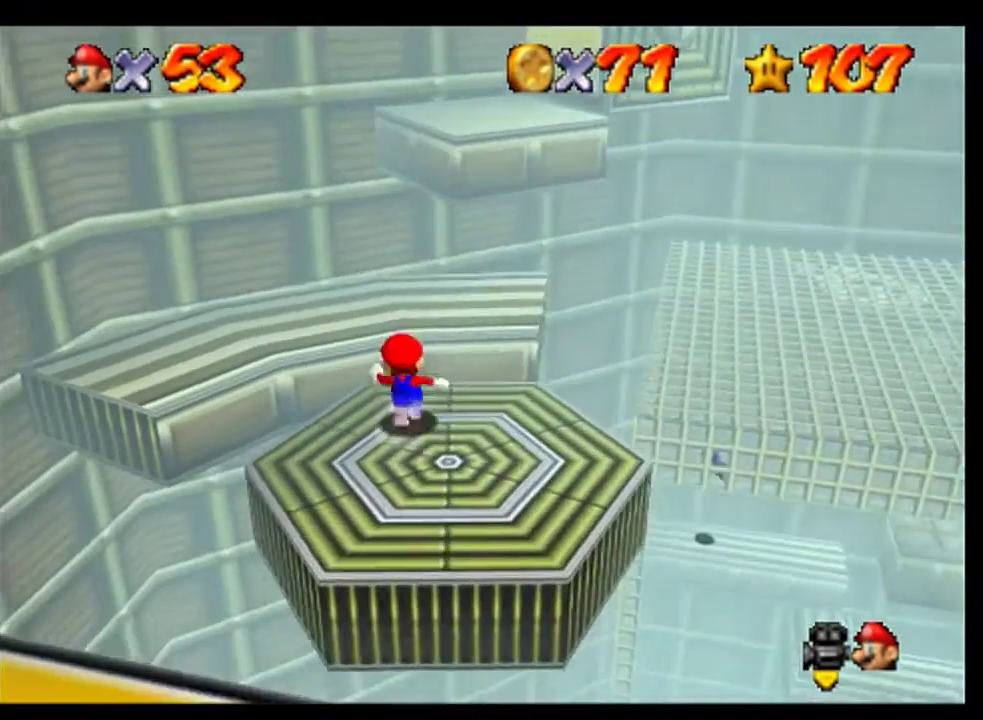
{"buttons": [], "left_stick": "up", "events": [[33, "A", "down"], [200, "A", "up"], [267, "left_stick", "up-right"], [467, "left_stick", "up"]]}
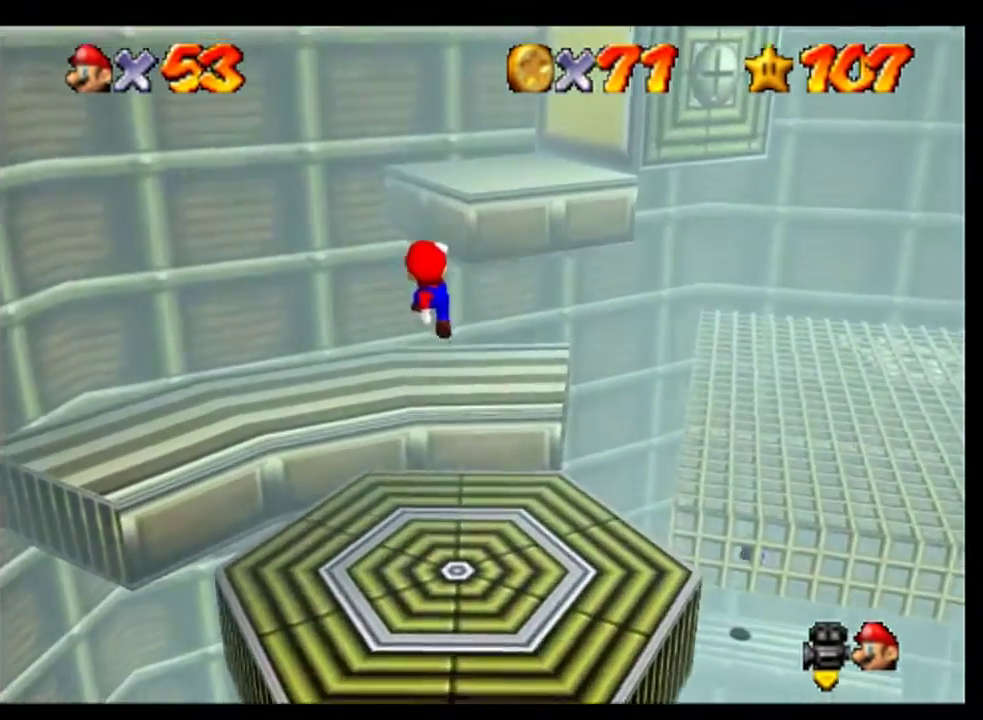
{"buttons": ["A"], "left_stick": "up-right", "events": [[33, "left_stick", "center"], [233, "A", "down"], [367, "left_stick", "up-right"]]}
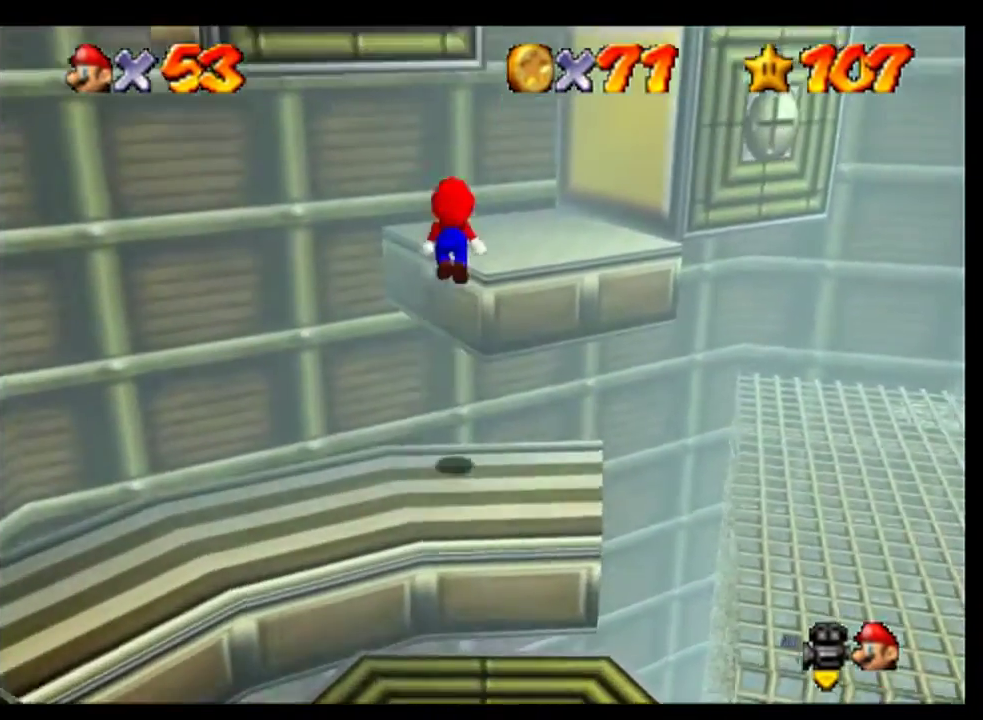
{"buttons": ["C_RIGHT"], "left_stick": "center", "events": [[167, "A", "up"], [167, "left_stick", "up"], [233, "left_stick", "center"], [467, "C_RIGHT", "down"]]}
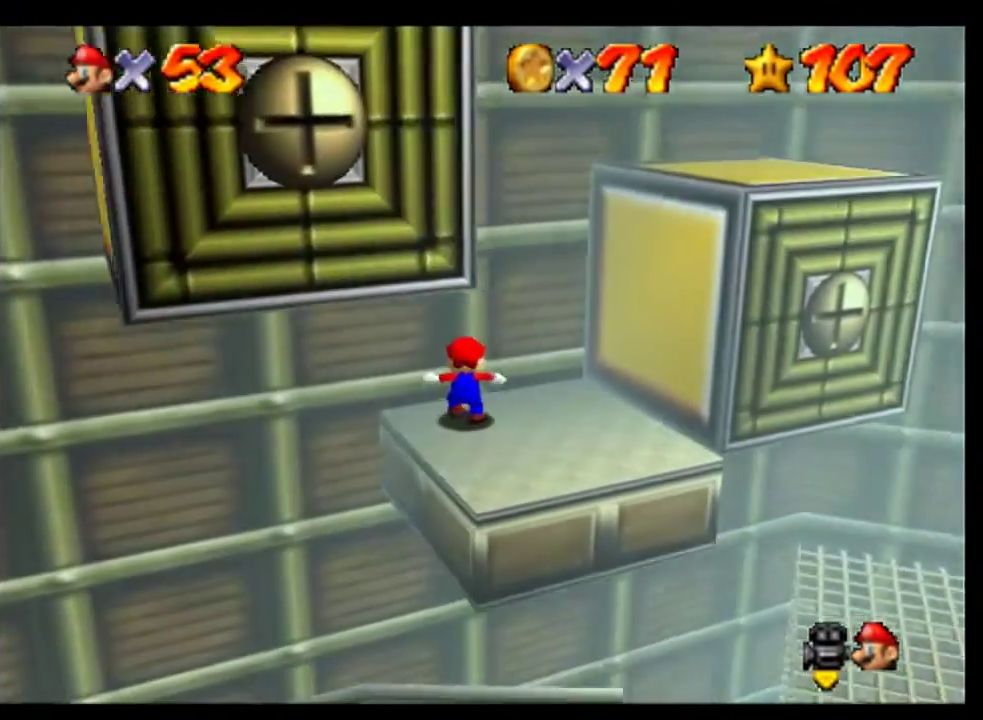
{"buttons": [], "left_stick": "center", "events": [[33, "C_RIGHT", "up"]]}
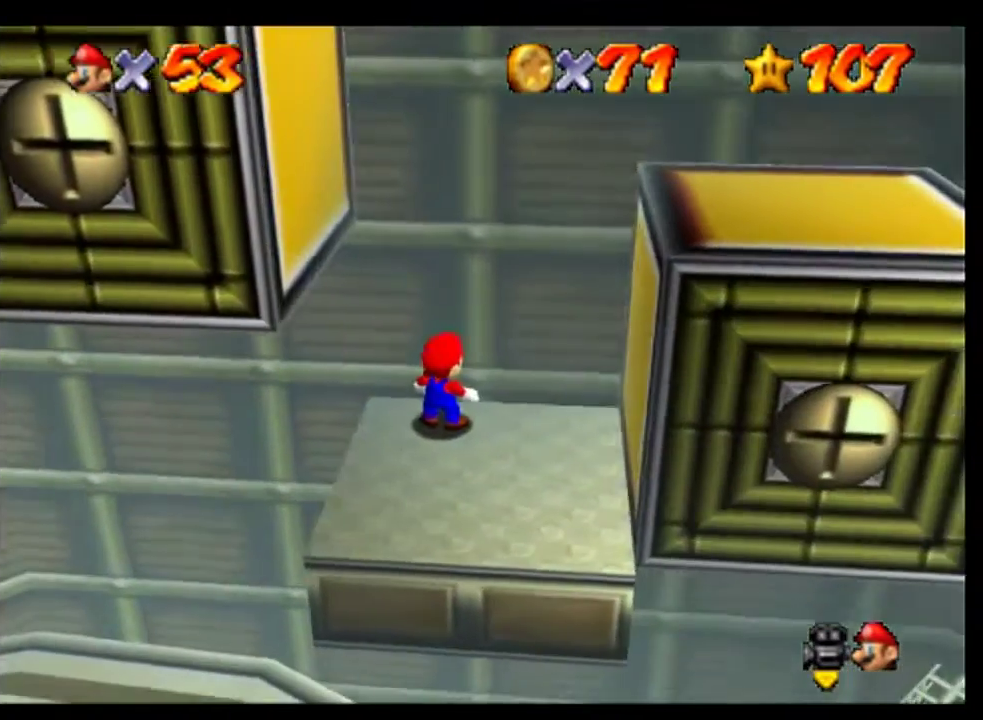
{"buttons": [], "left_stick": "center", "events": [[200, "left_stick", "down-left"], [267, "left_stick", "down"], [333, "left_stick", "center"]]}
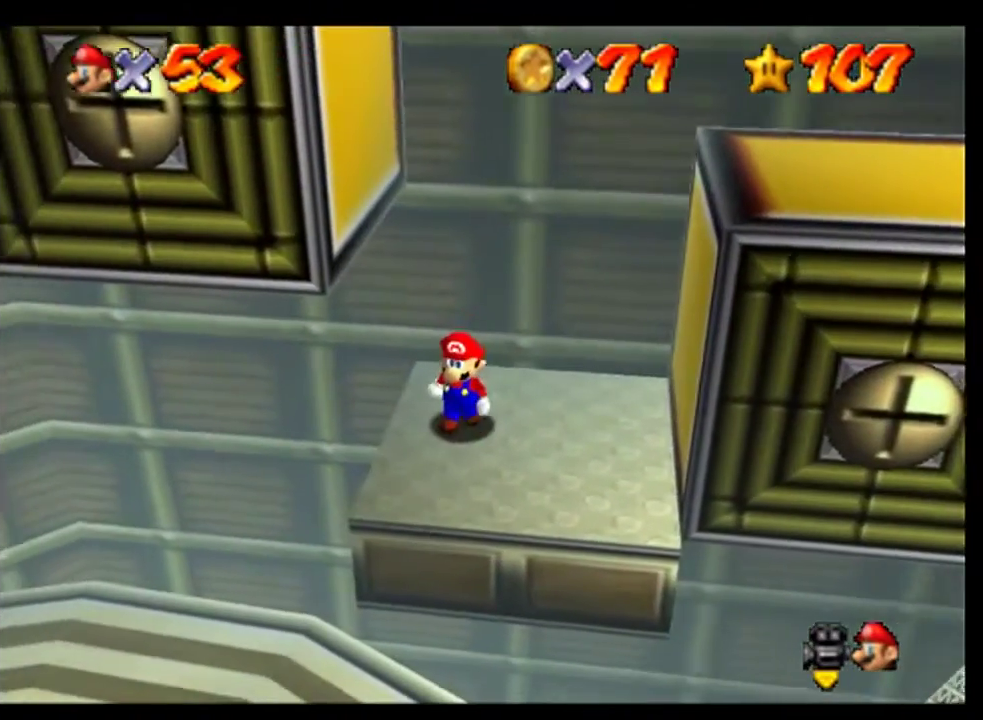
{"buttons": [], "left_stick": "right", "events": [[300, "left_stick", "down"], [400, "left_stick", "right"]]}
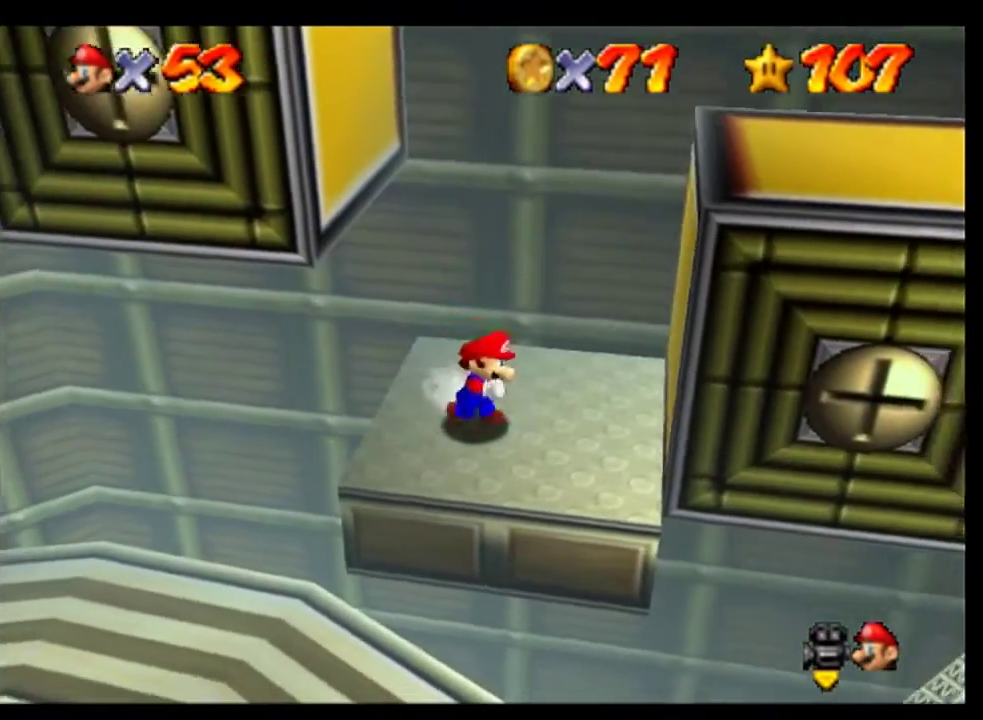
{"buttons": ["A"], "left_stick": "left", "events": [[133, "A", "down"], [267, "A", "up"], [500, "A", "down"], [500, "left_stick", "left"]]}
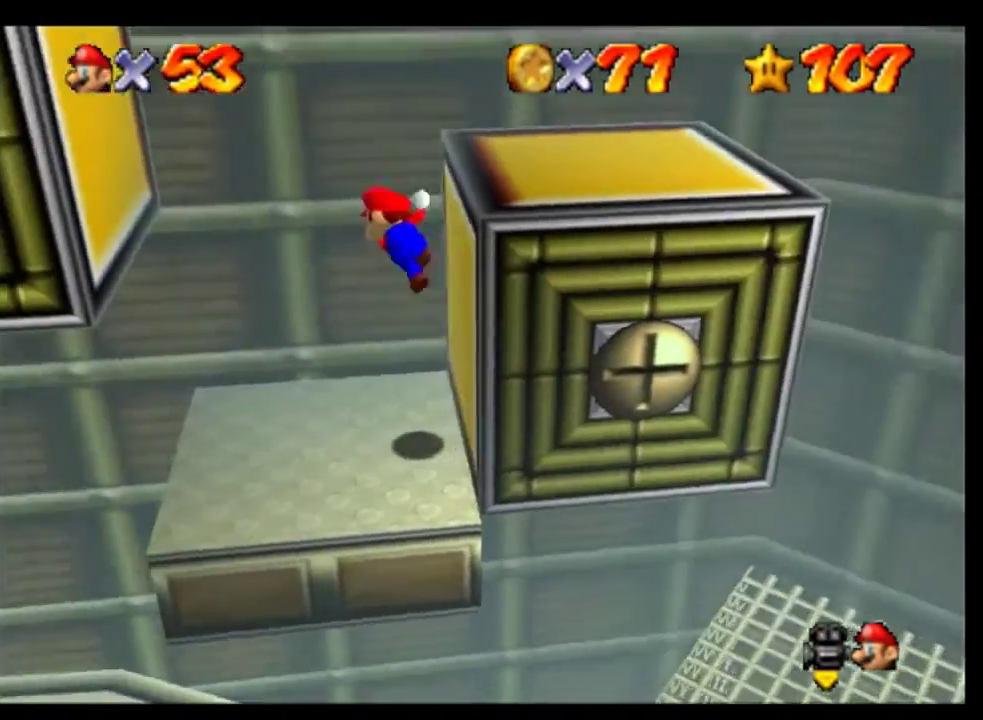
{"buttons": [], "left_stick": "center", "events": [[100, "left_stick", "up-left"], [167, "left_stick", "up"], [267, "A", "up"], [333, "left_stick", "center"]]}
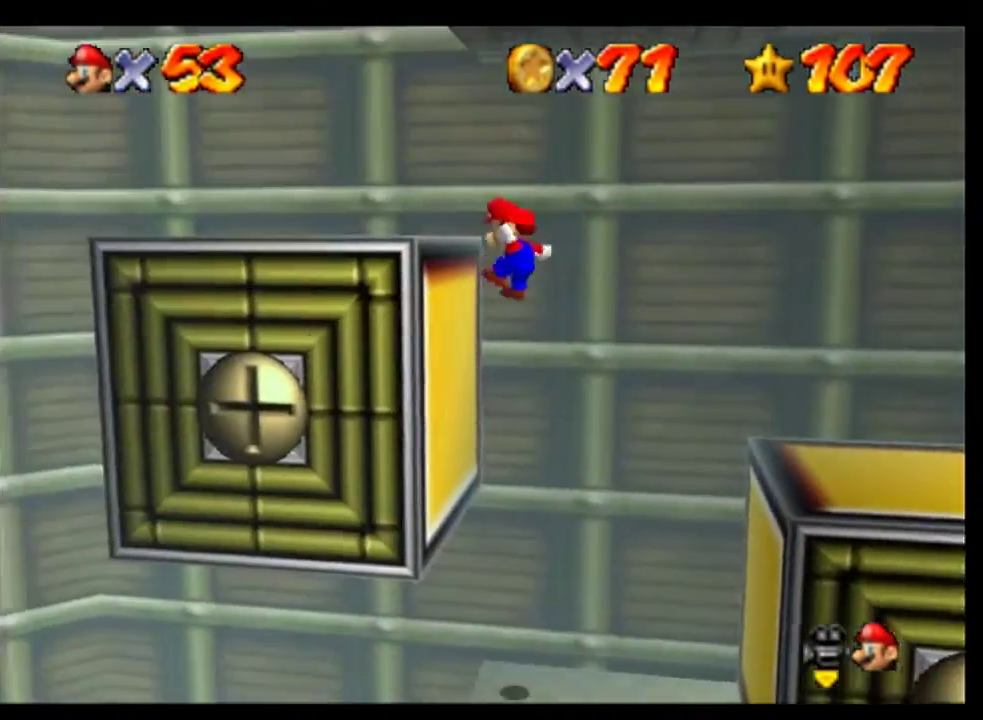
{"buttons": [], "left_stick": "center", "events": [[167, "A", "down"], [267, "A", "up"], [400, "C_LEFT", "down"], [467, "C_LEFT", "up"]]}